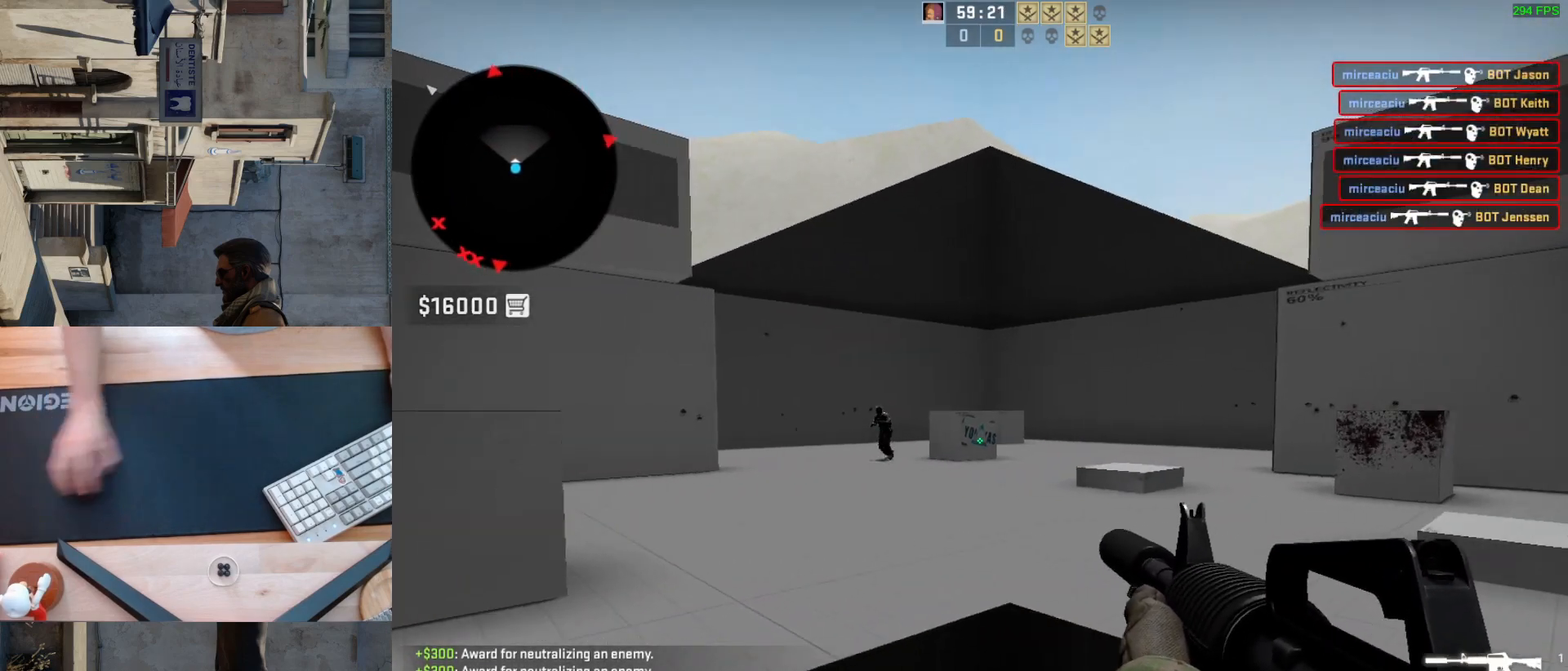
Gameplay with keyboard and mouse; each line is a JSON object with the keys and mouse buttons held at the frame after it. "events" lists presses ("down") and releases ("up") of "a", "ctrl", "d", "e", "q", "s", "shift", "space", "w", "mouse_left", "mouse_wheel", "mouse_right", "mouse_mb4" and "mouse_mb5" between this image and that frame as [ms after this image, input, new state], when the widget could be followed in between. "mouse_left", "mouse_wheel", "mouse_right", "mouse_mb4", "mouse_mb5" = the "left", "wheel", "right", "mb4", "mb5" buttons of the "mouse" list. No other keys are recorded. "wheel" means that the mouse wheel is clicked or scrolled. Mouse movement is not recorded.
{"keys": [], "mouse": [], "events": [[17, "d", "up"], [33, "a", "down"], [200, "d", "down"], [233, "a", "up"], [350, "d", "up"]]}
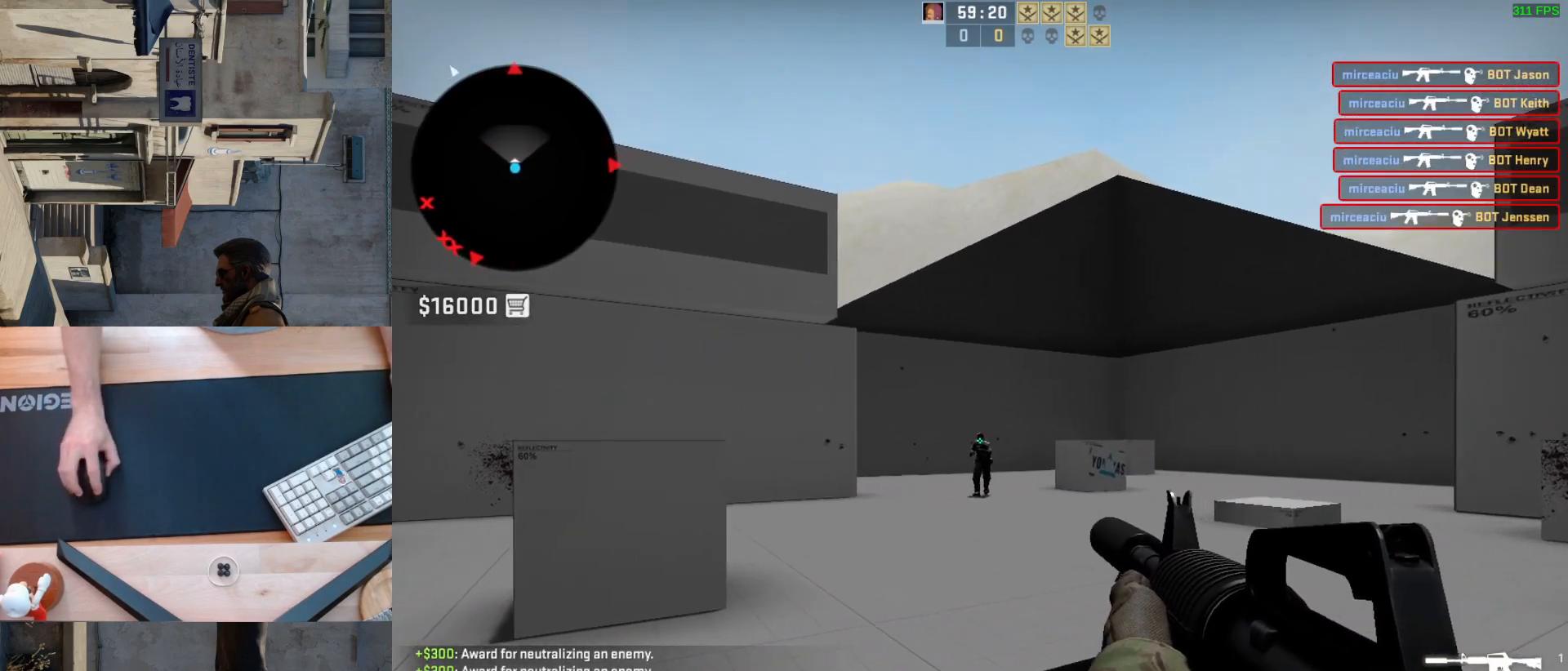
{"keys": [], "mouse": ["left"], "events": [[50, "mouse_left", "down"], [150, "mouse_left", "up"], [433, "mouse_left", "down"]]}
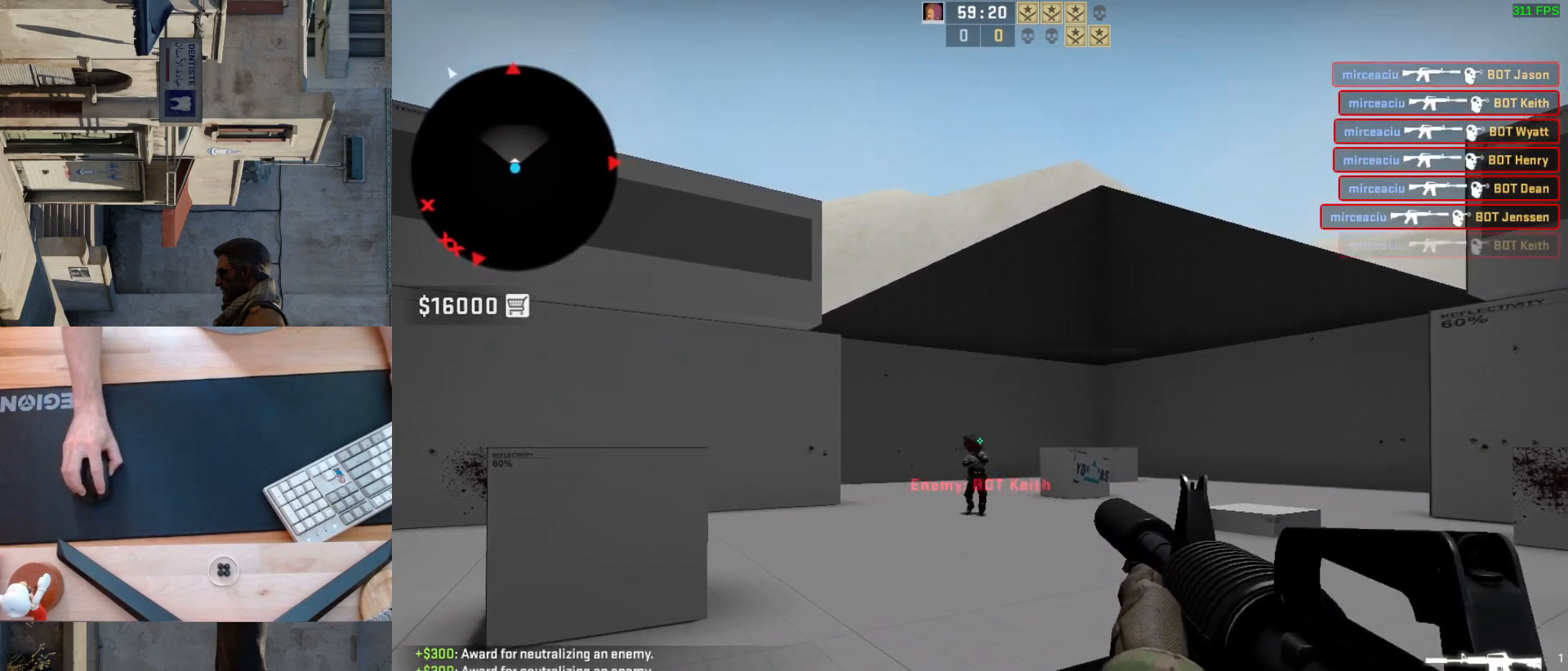
{"keys": ["a"], "mouse": [], "events": [[67, "mouse_left", "up"], [150, "d", "down"], [383, "d", "up"], [400, "a", "down"]]}
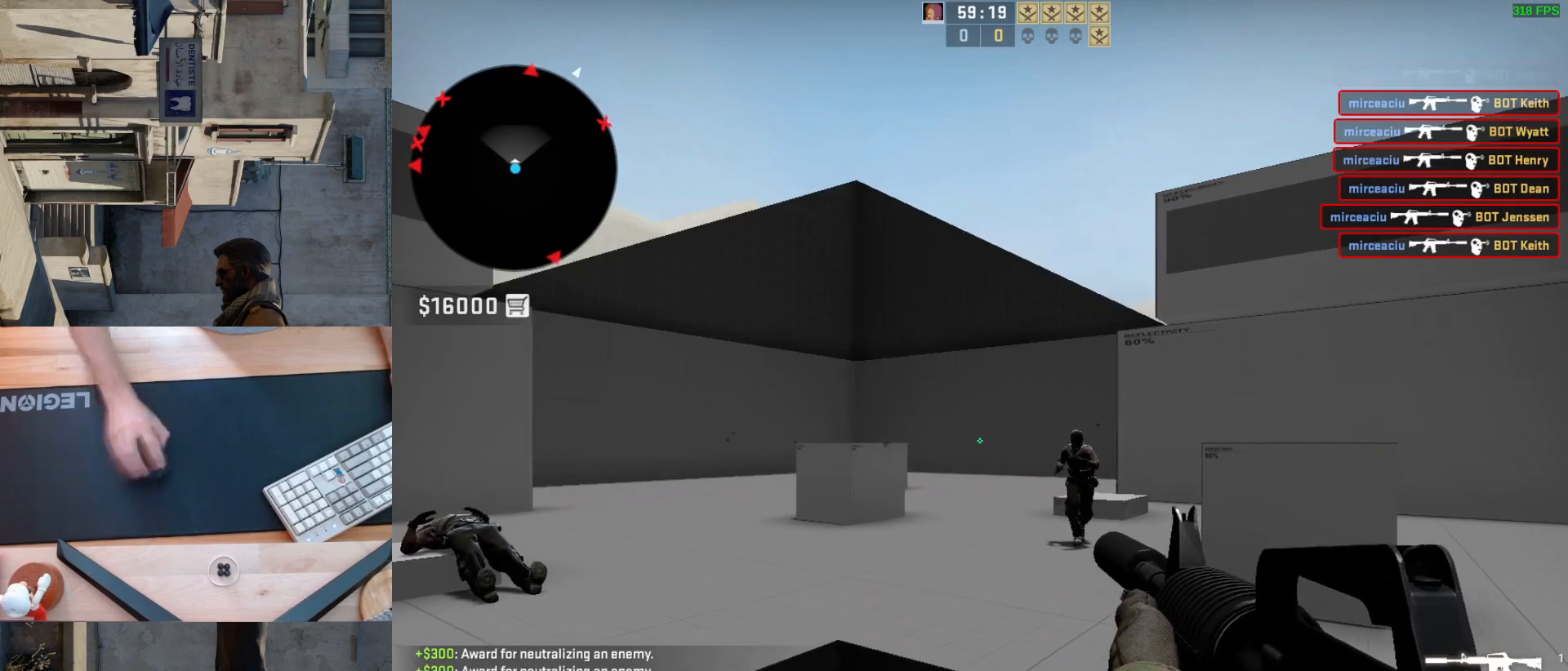
{"keys": [], "mouse": [], "events": [[17, "d", "down"], [100, "a", "up"], [167, "d", "up"], [350, "mouse_left", "down"], [467, "mouse_left", "up"]]}
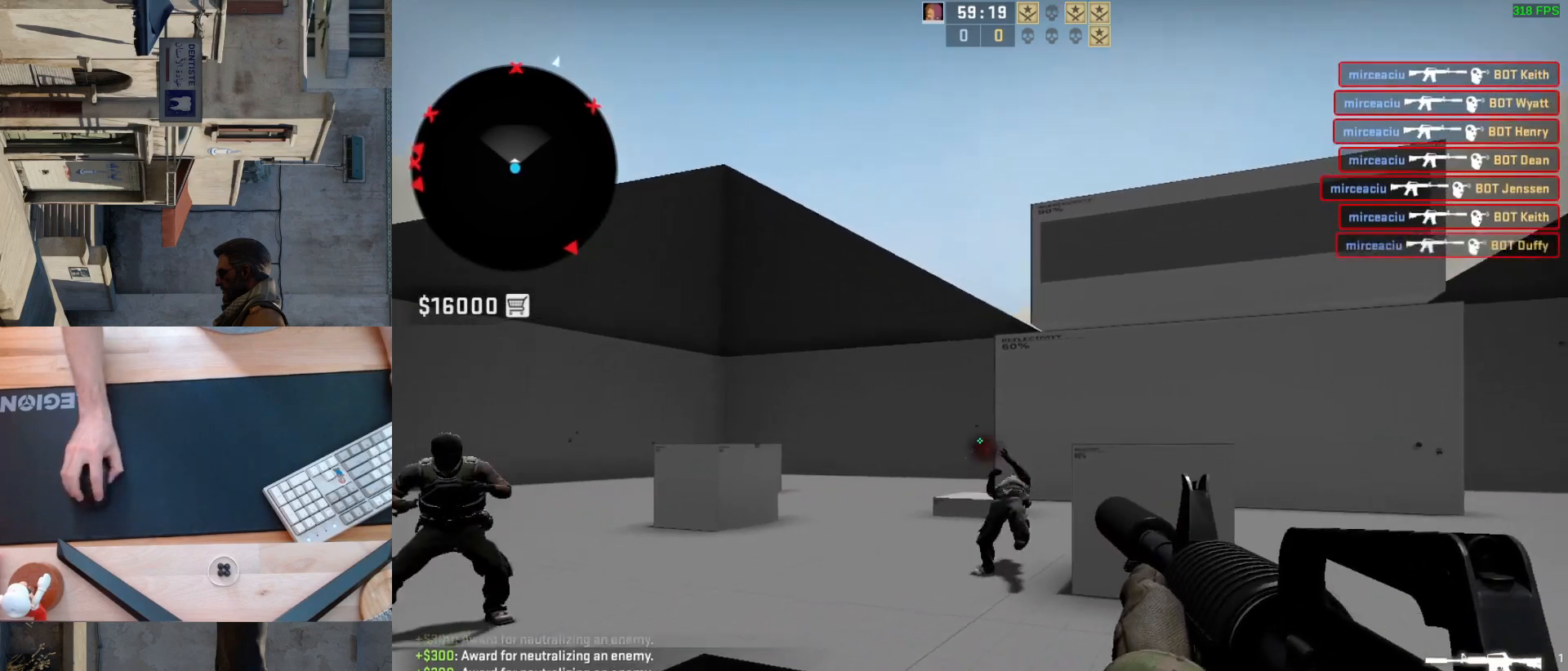
{"keys": [], "mouse": [], "events": [[317, "mouse_left", "down"], [500, "mouse_left", "up"]]}
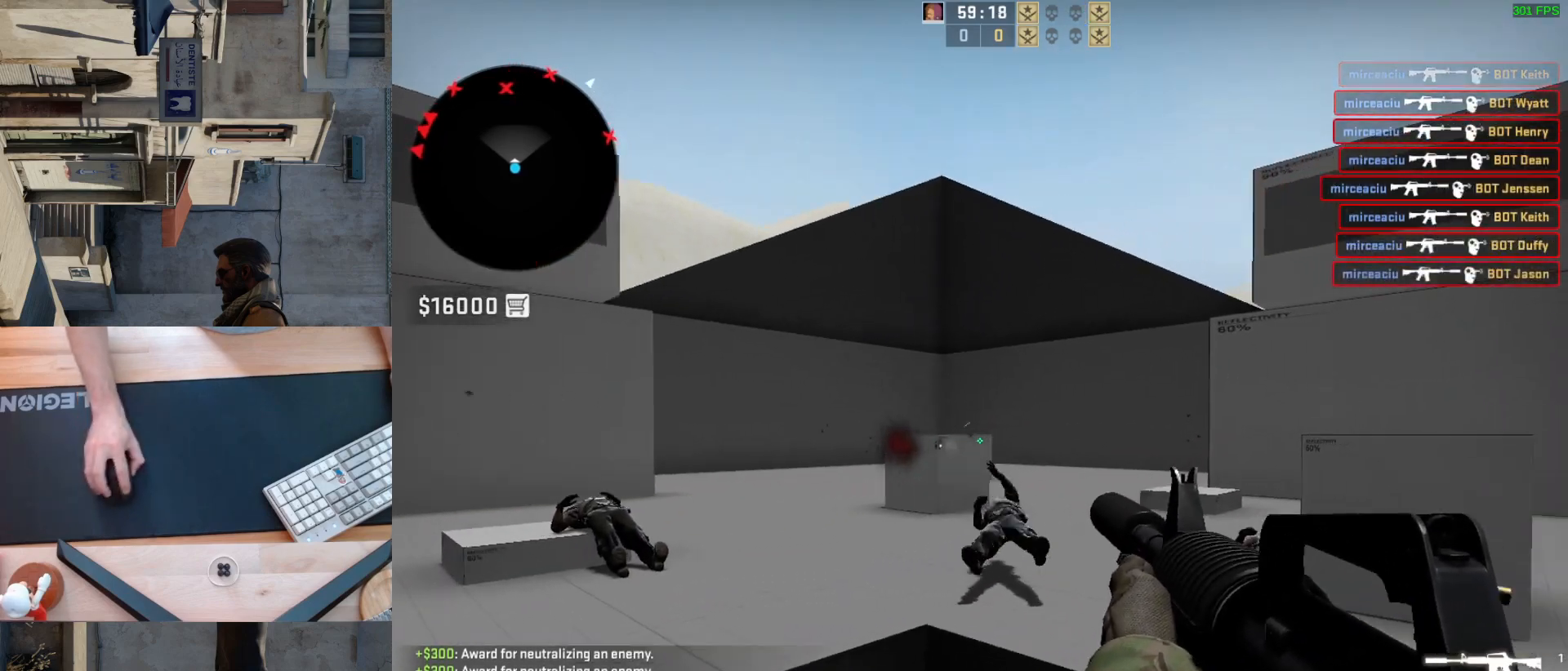
{"keys": [], "mouse": [], "events": [[150, "a", "down"], [333, "d", "down"], [383, "a", "up"], [500, "d", "up"]]}
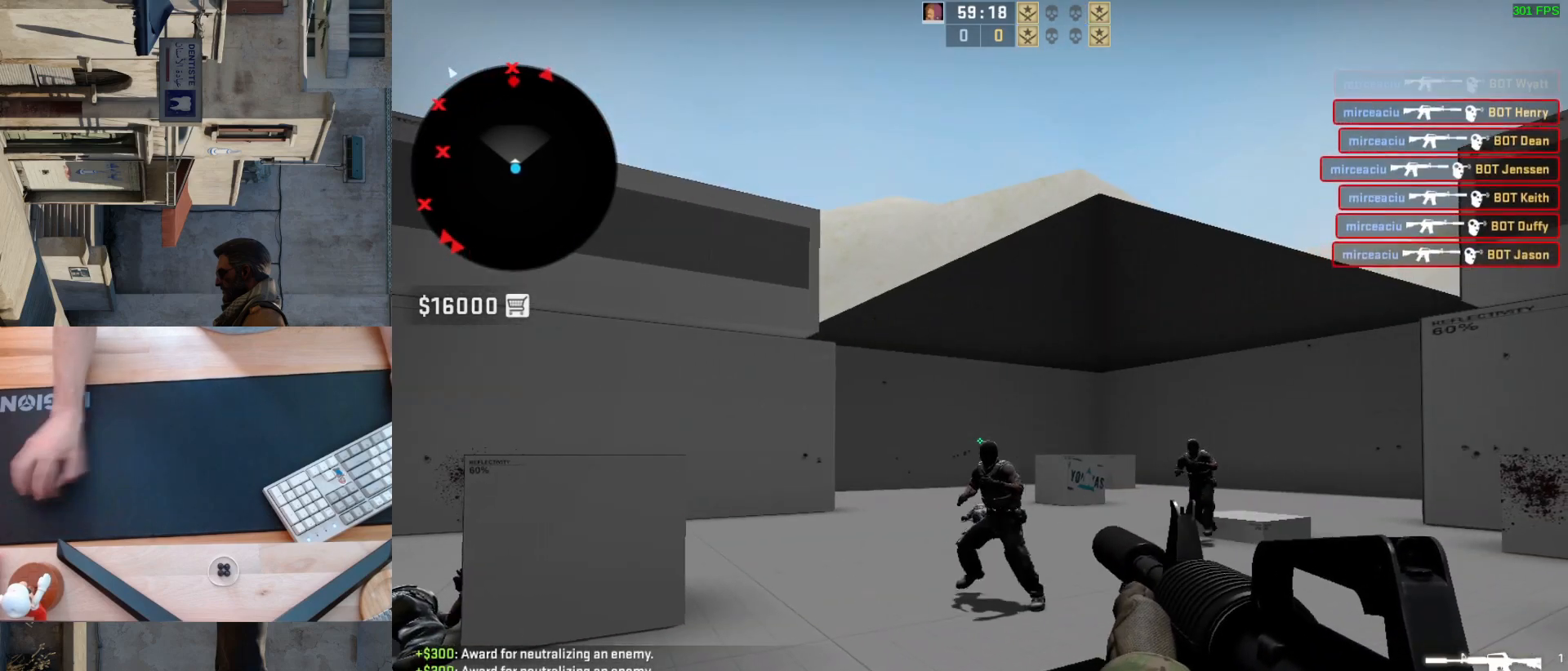
{"keys": [], "mouse": [], "events": [[133, "mouse_left", "down"], [333, "mouse_left", "up"]]}
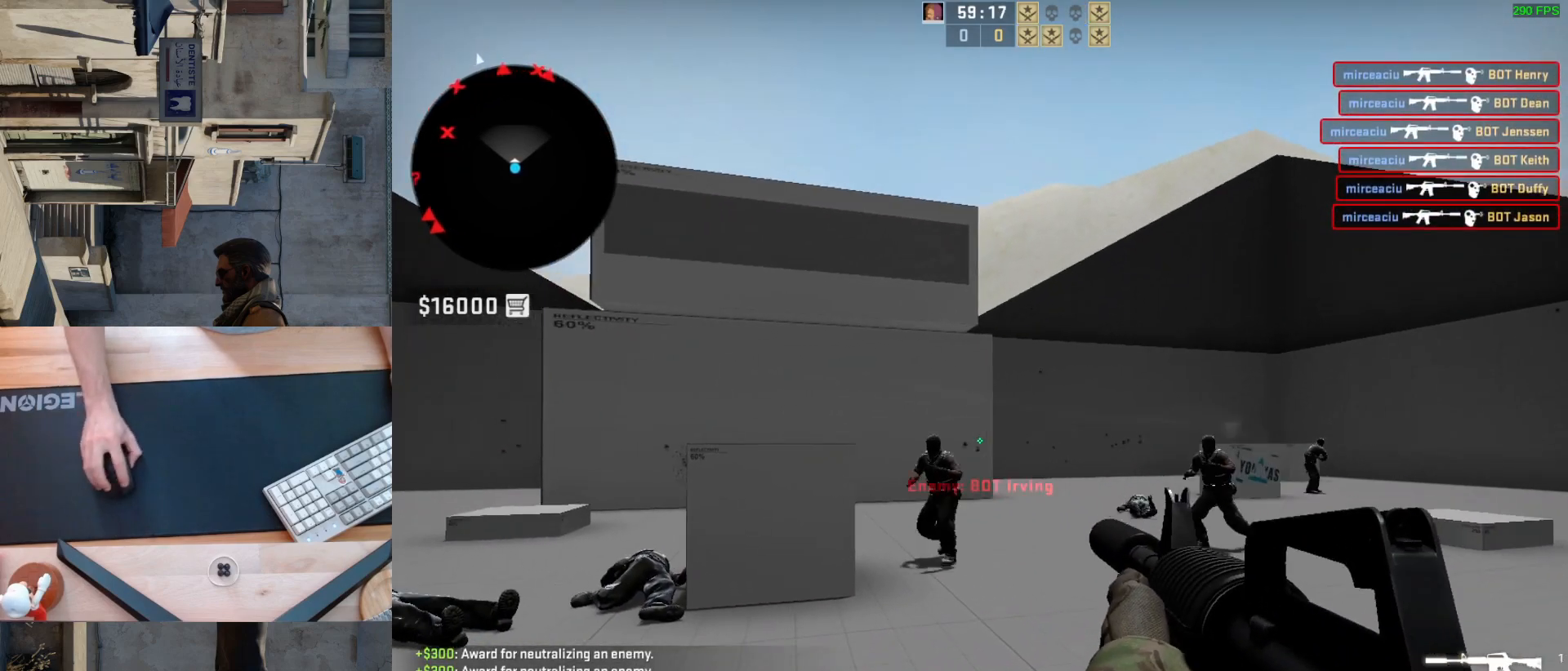
{"keys": ["a"], "mouse": [], "events": [[83, "mouse_left", "down"], [267, "mouse_left", "up"], [383, "d", "down"], [450, "d", "up"], [500, "a", "down"]]}
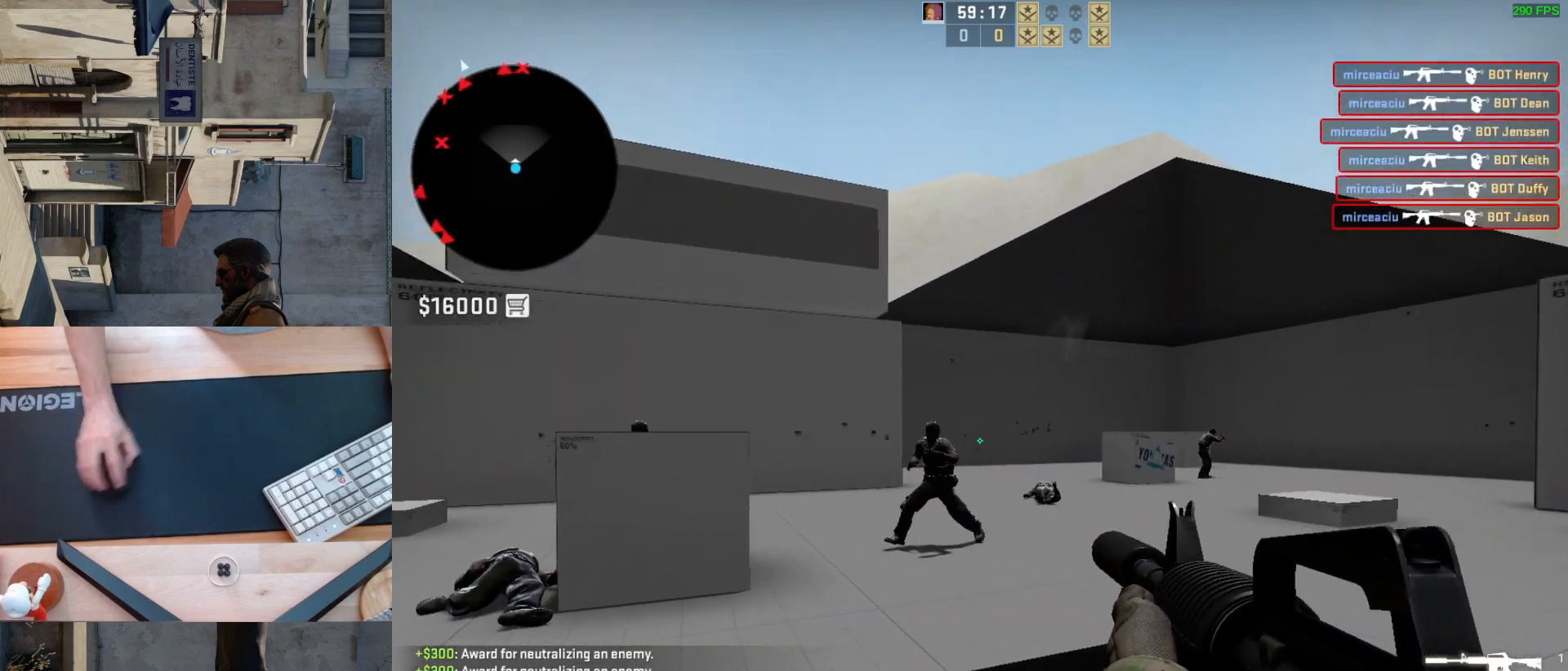
{"keys": [], "mouse": [], "events": [[83, "mouse_left", "down"], [133, "d", "down"], [167, "a", "up"], [233, "d", "up"], [333, "mouse_left", "up"]]}
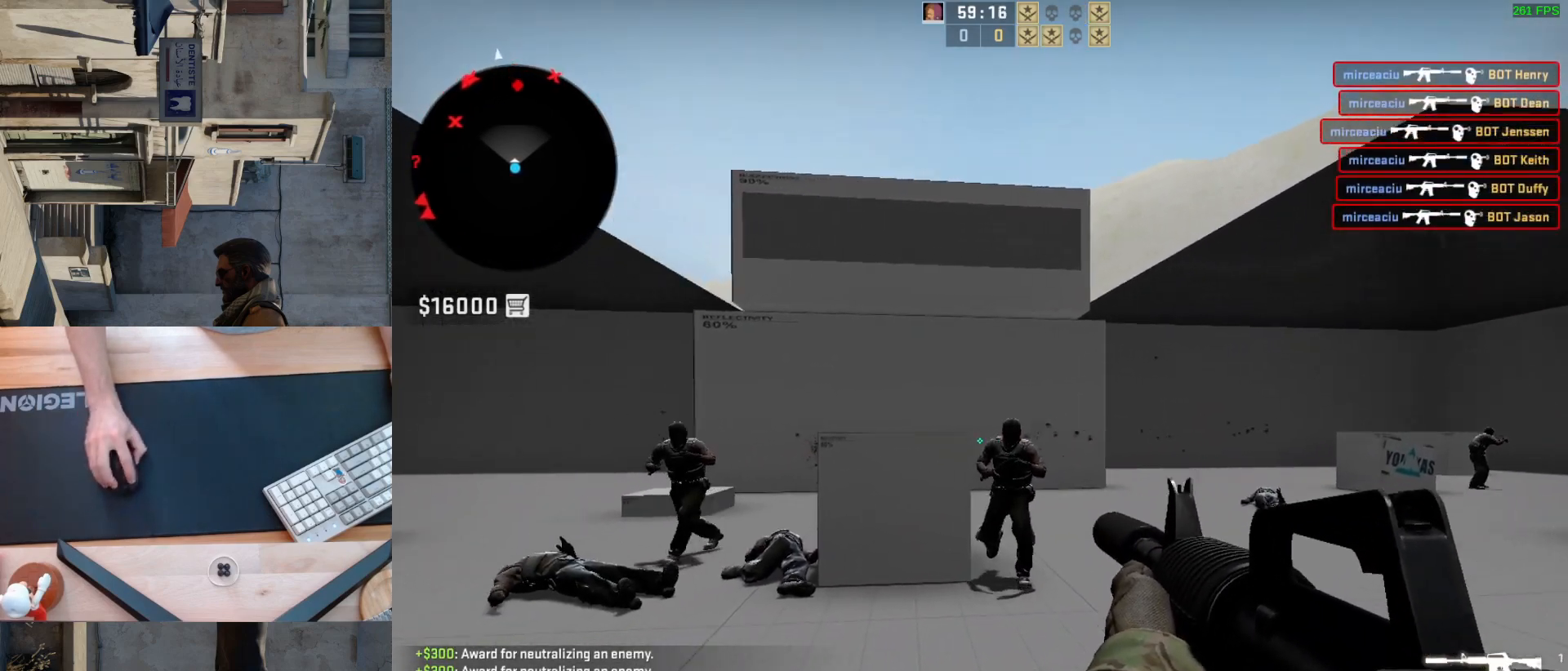
{"keys": [], "mouse": ["left"], "events": [[367, "mouse_left", "down"]]}
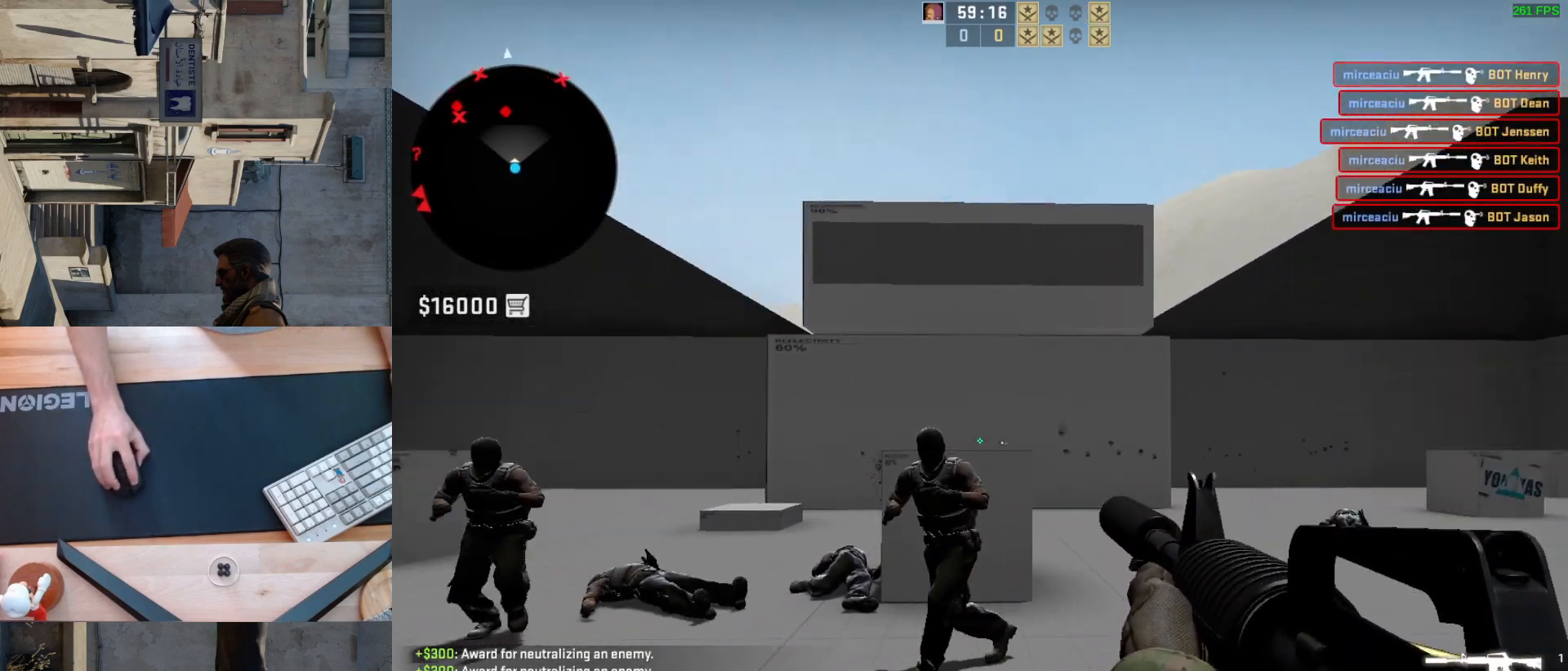
{"keys": [], "mouse": [], "events": [[150, "mouse_left", "up"]]}
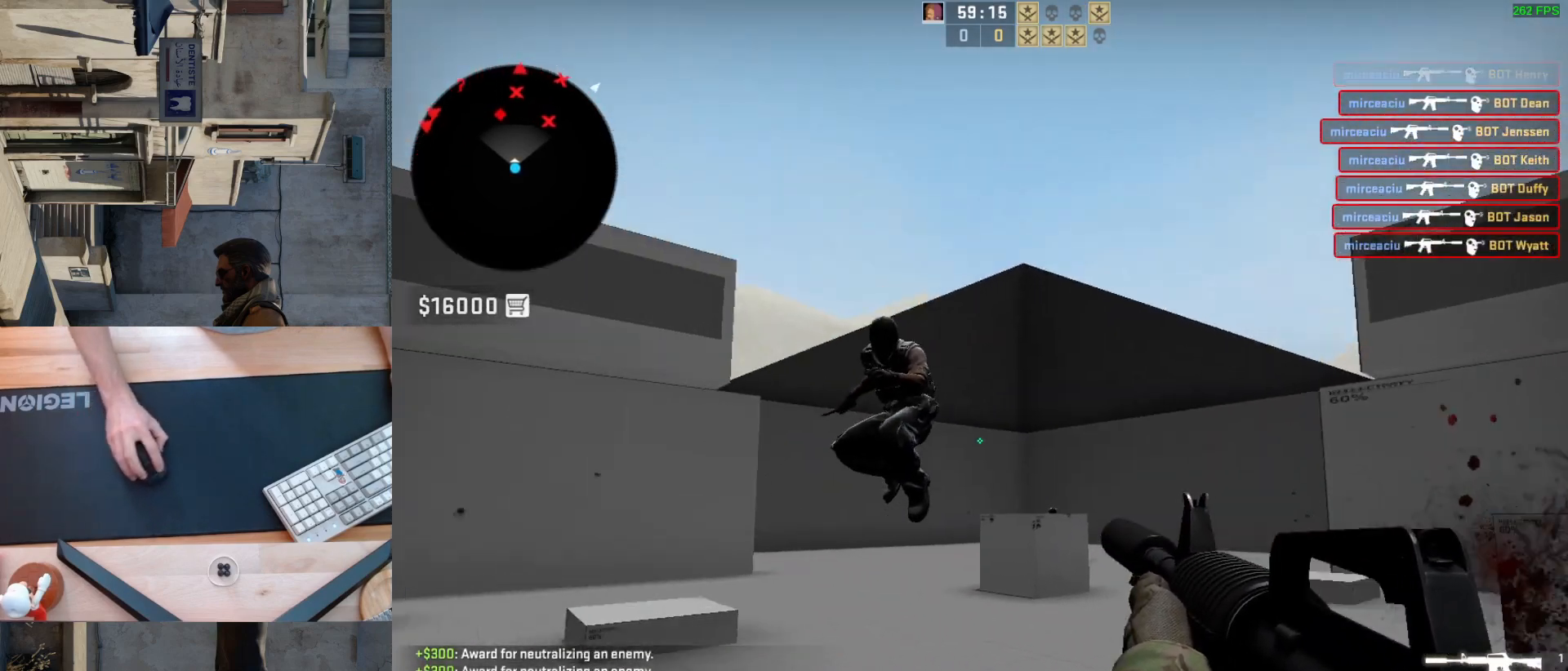
{"keys": [], "mouse": [], "events": [[83, "mouse_left", "down"], [117, "a", "down"], [217, "d", "down"], [333, "a", "up"], [350, "d", "up"], [367, "mouse_left", "up"]]}
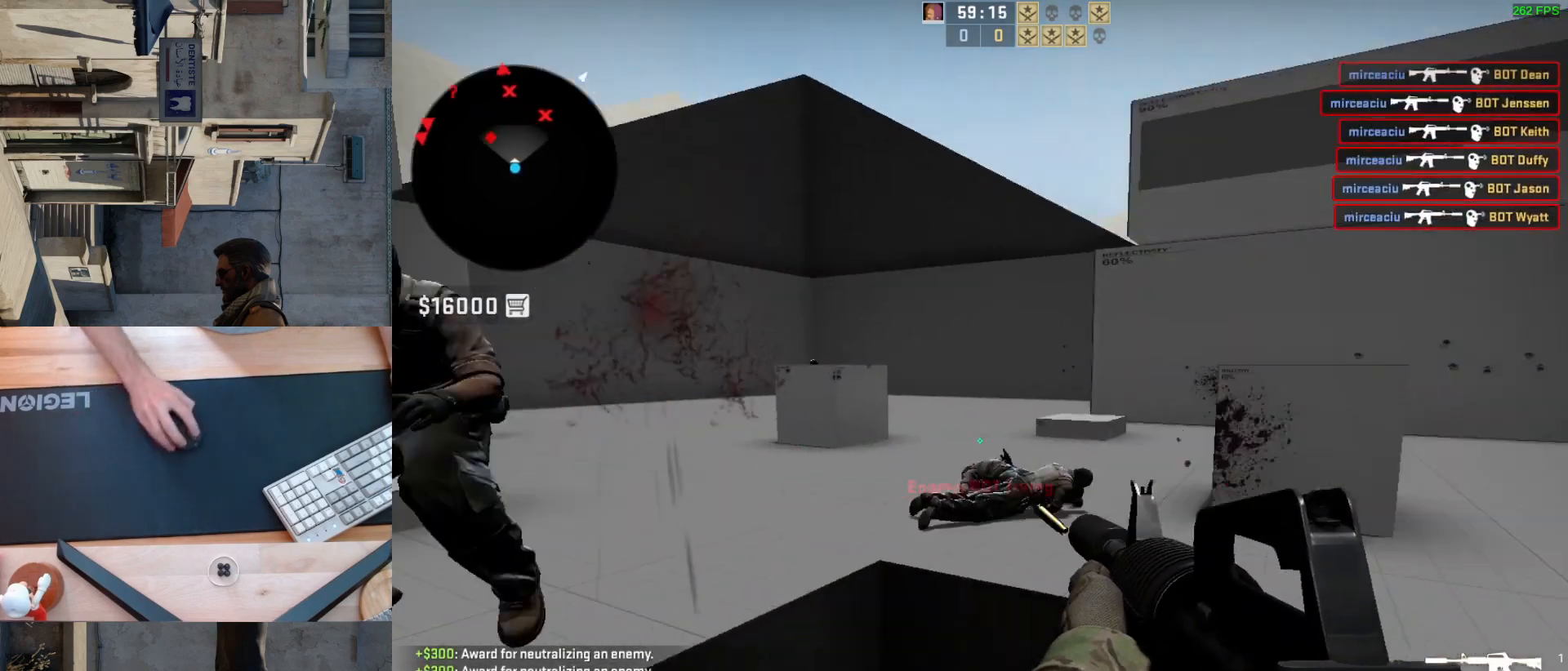
{"keys": ["a", "d"], "mouse": [], "events": [[17, "a", "down"], [183, "d", "down"], [217, "a", "up"], [283, "d", "up"], [333, "a", "down"], [467, "d", "down"]]}
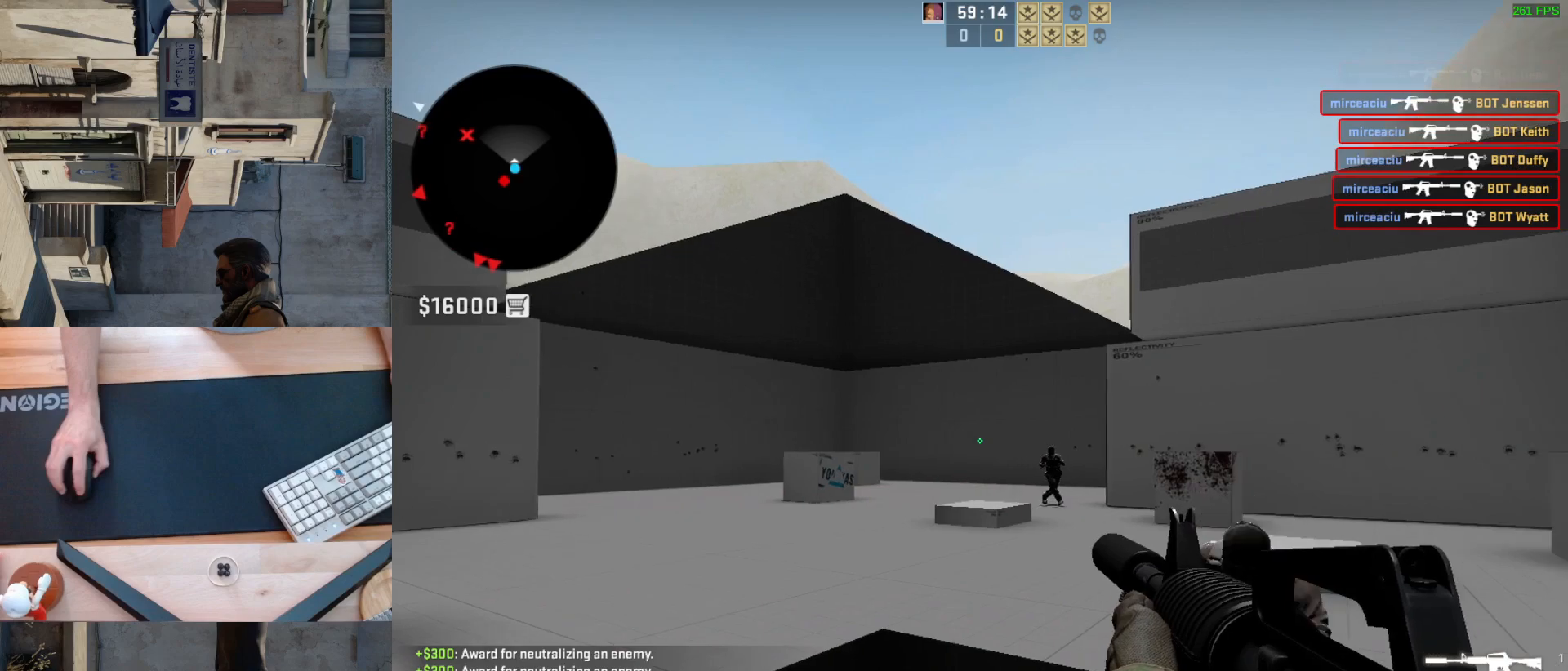
{"keys": [], "mouse": [], "events": [[33, "a", "up"], [100, "d", "up"]]}
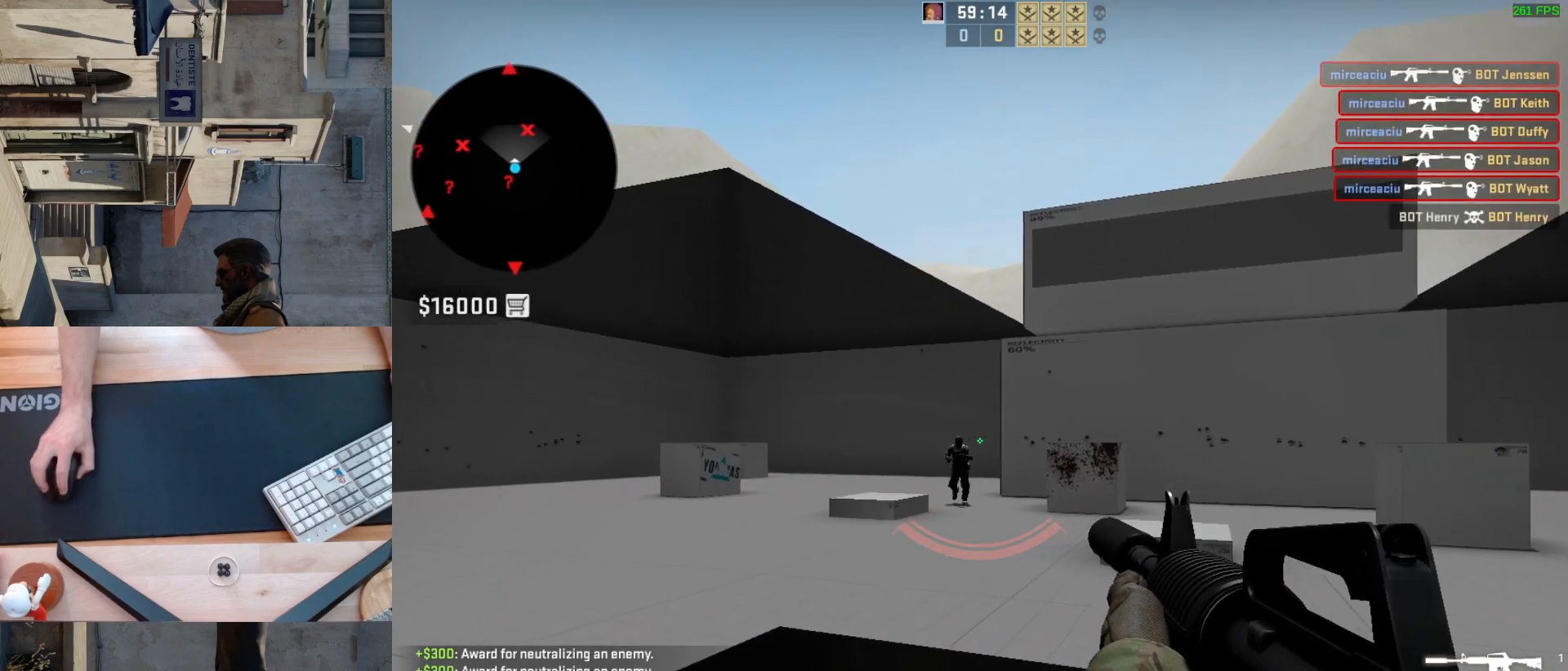
{"keys": [], "mouse": ["left"], "events": [[83, "mouse_left", "down"], [200, "mouse_left", "up"], [450, "mouse_left", "down"]]}
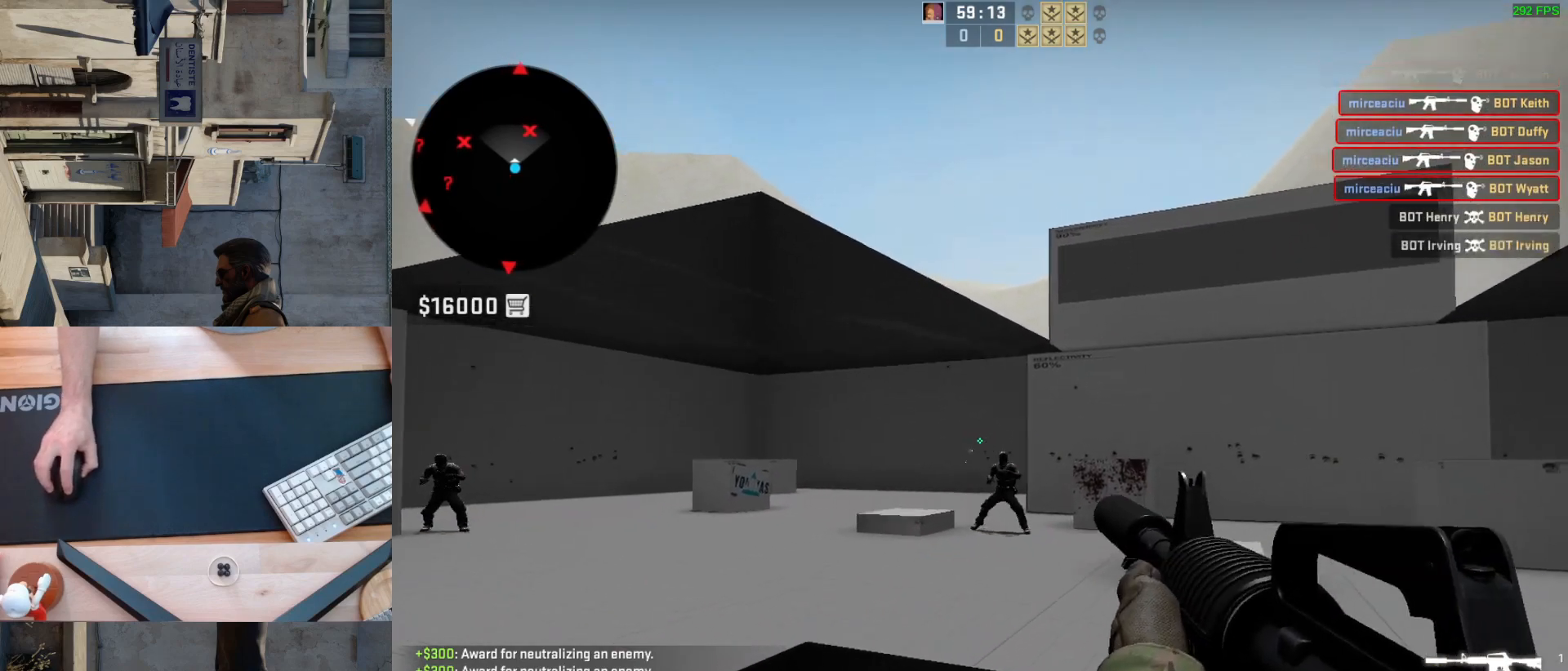
{"keys": [], "mouse": [], "events": [[217, "mouse_left", "up"]]}
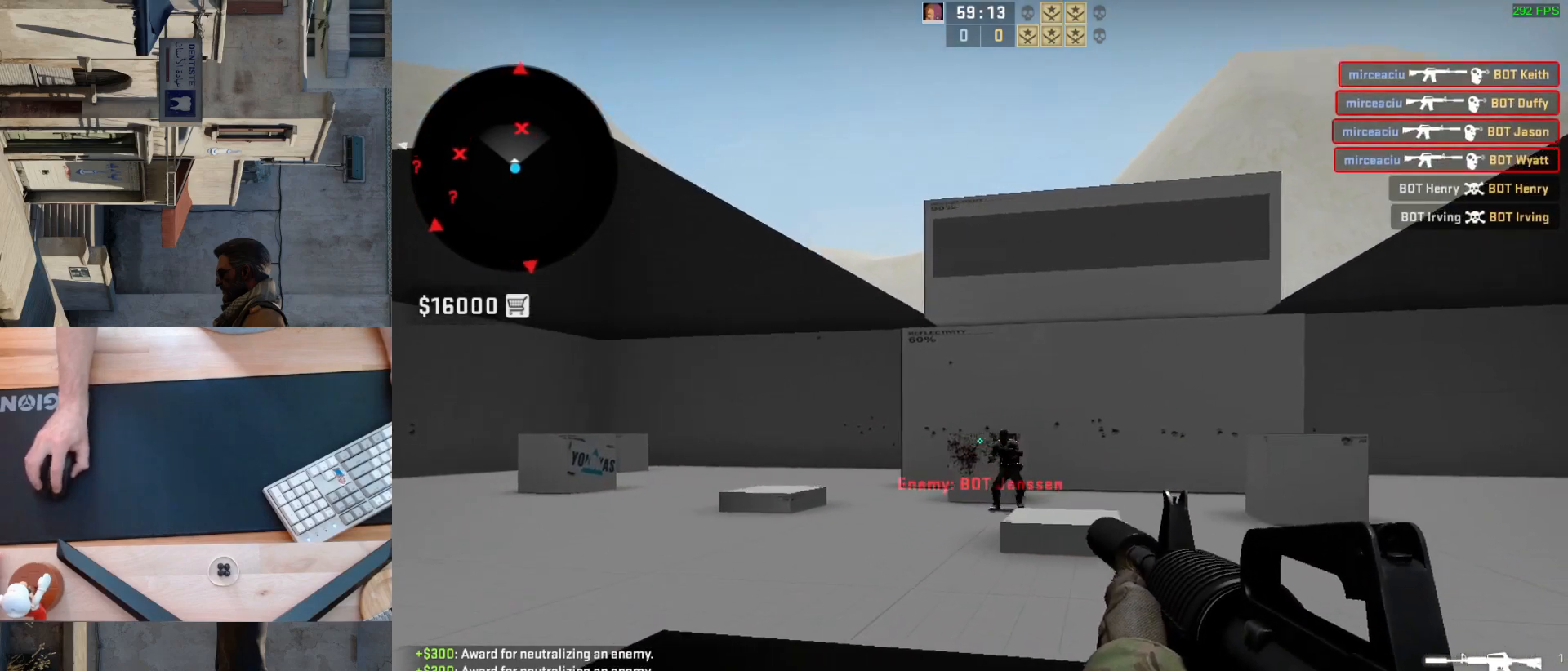
{"keys": [], "mouse": ["left"], "events": [[33, "mouse_left", "down"], [217, "mouse_left", "up"], [433, "mouse_left", "down"]]}
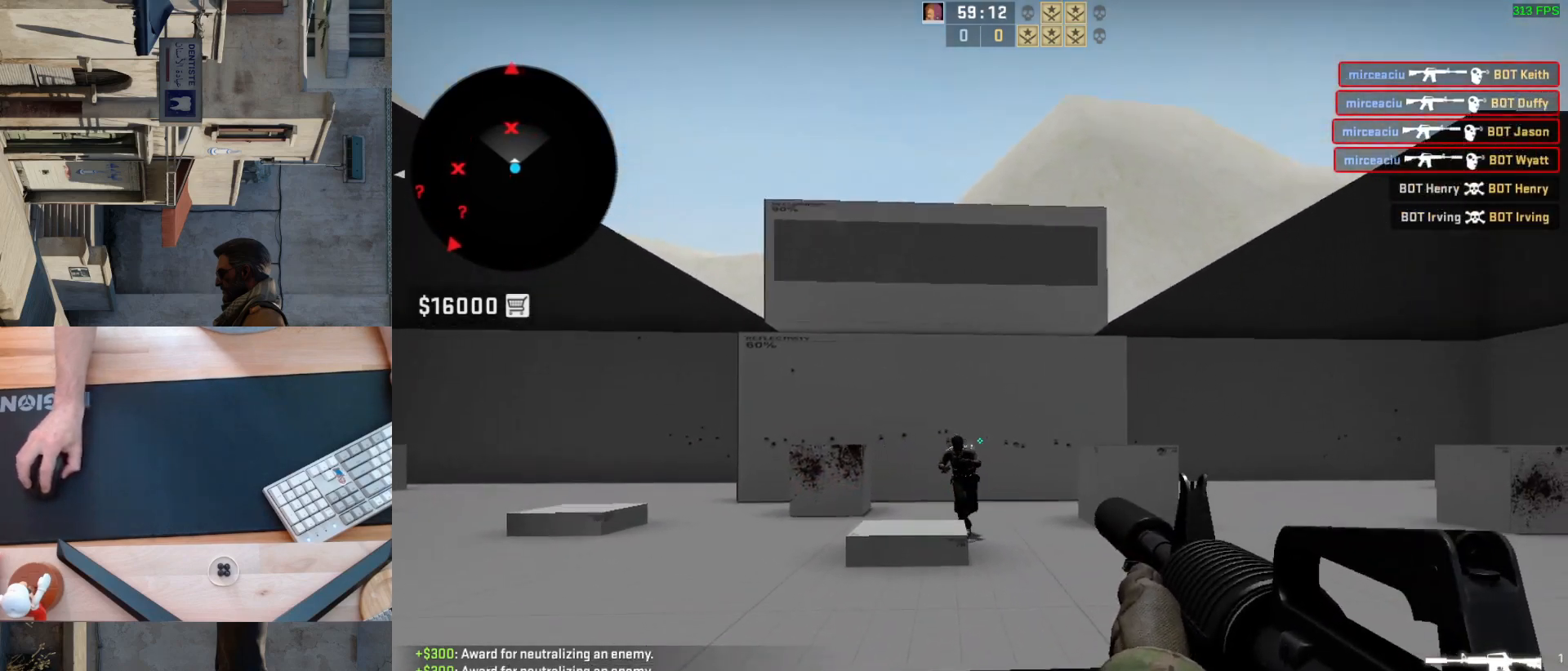
{"keys": [], "mouse": ["left"], "events": [[67, "mouse_left", "up"], [333, "mouse_left", "down"]]}
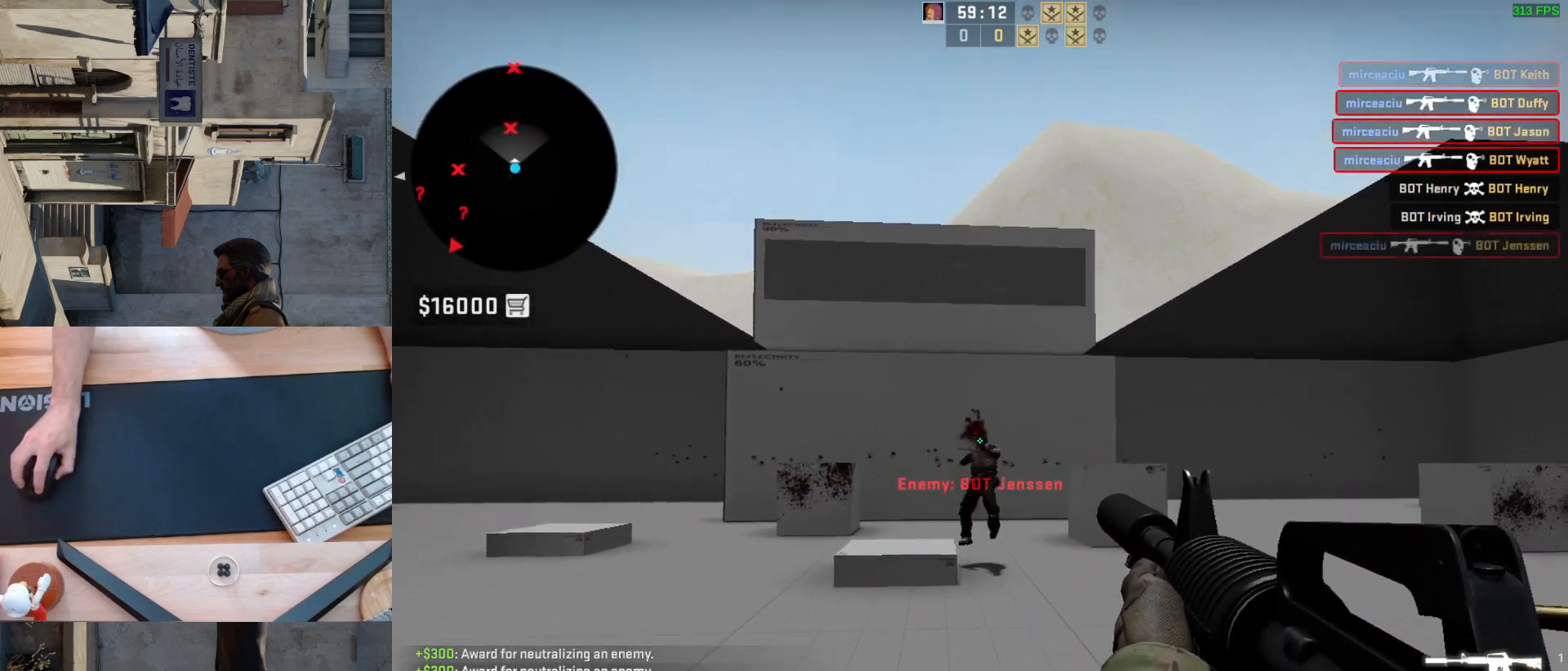
{"keys": ["a", "d"], "mouse": [], "events": [[67, "mouse_left", "up"], [150, "d", "down"], [333, "a", "down"], [333, "d", "up"], [467, "d", "down"]]}
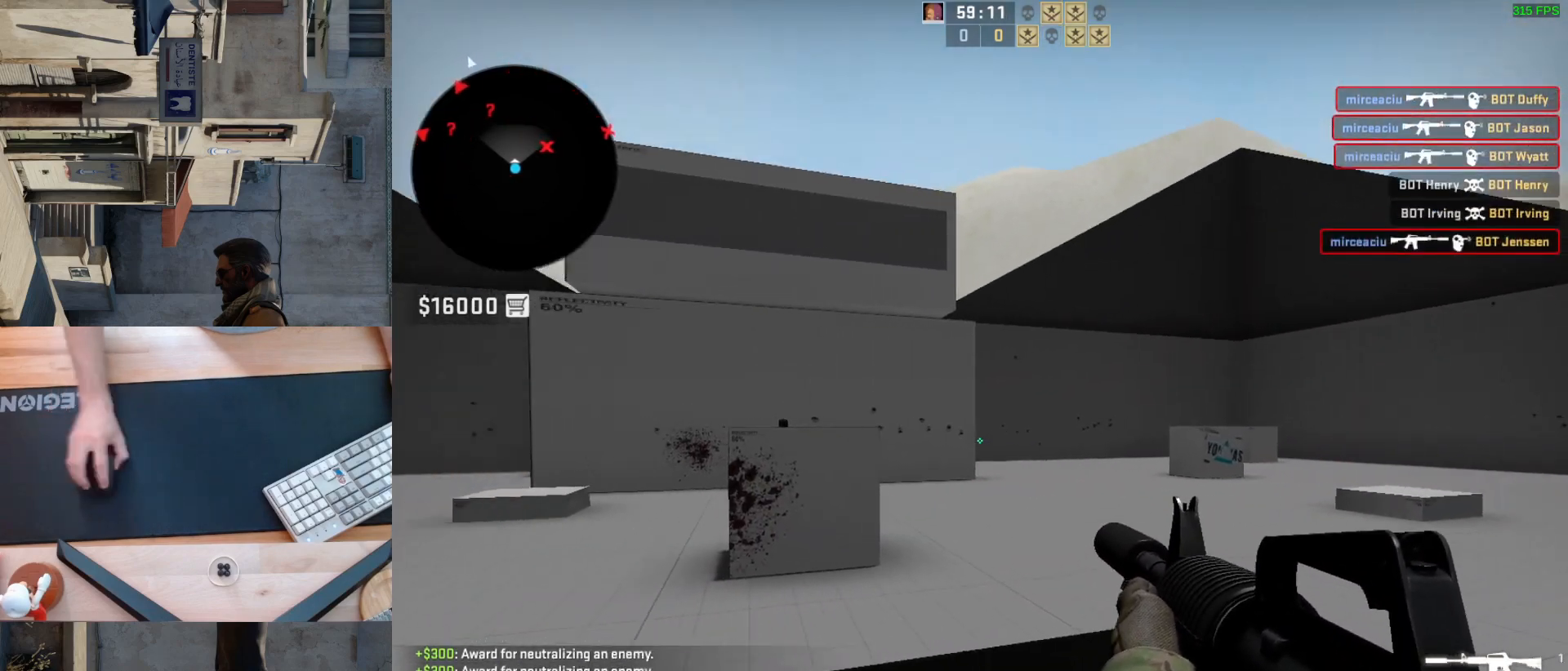
{"keys": [], "mouse": [], "events": [[33, "a", "up"], [133, "d", "up"], [200, "a", "down"], [300, "d", "down"], [367, "a", "up"], [417, "d", "up"]]}
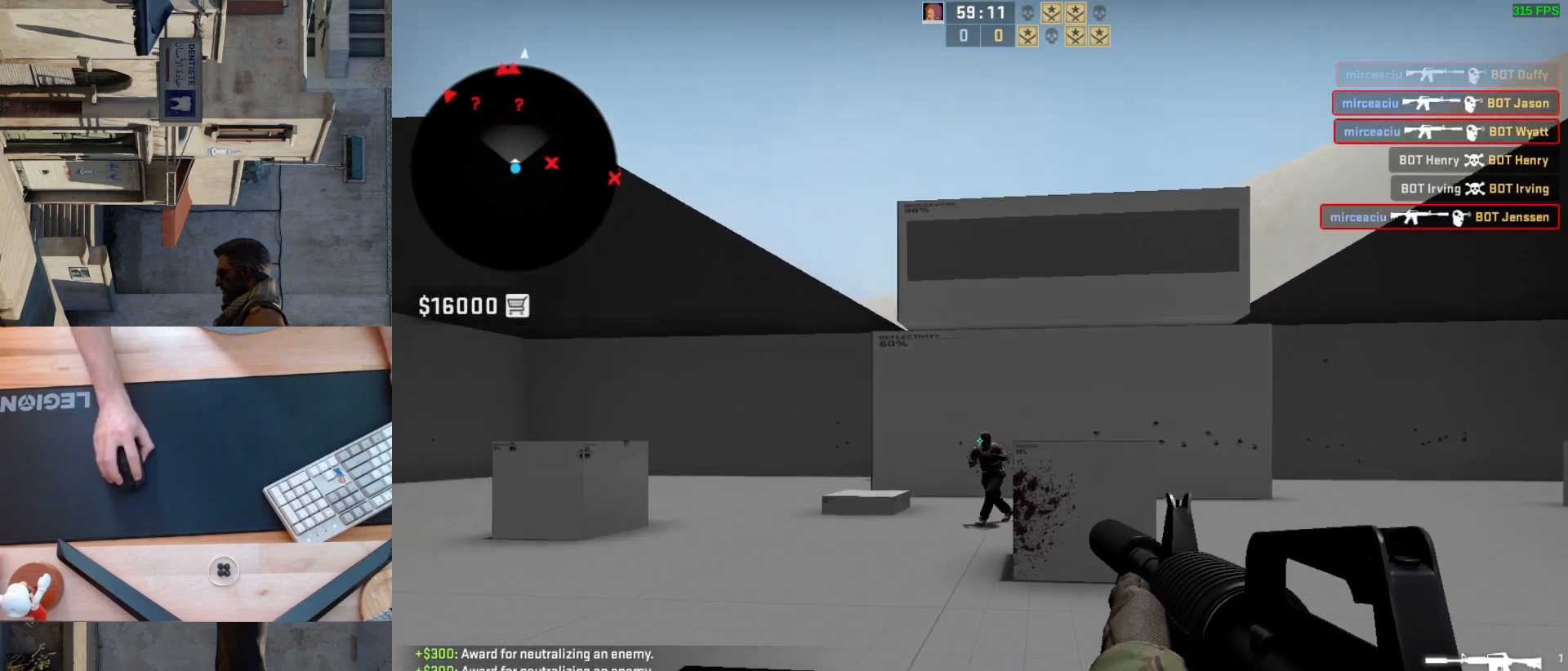
{"keys": [], "mouse": ["left"], "events": [[17, "mouse_left", "down"], [117, "mouse_left", "up"], [350, "mouse_left", "down"]]}
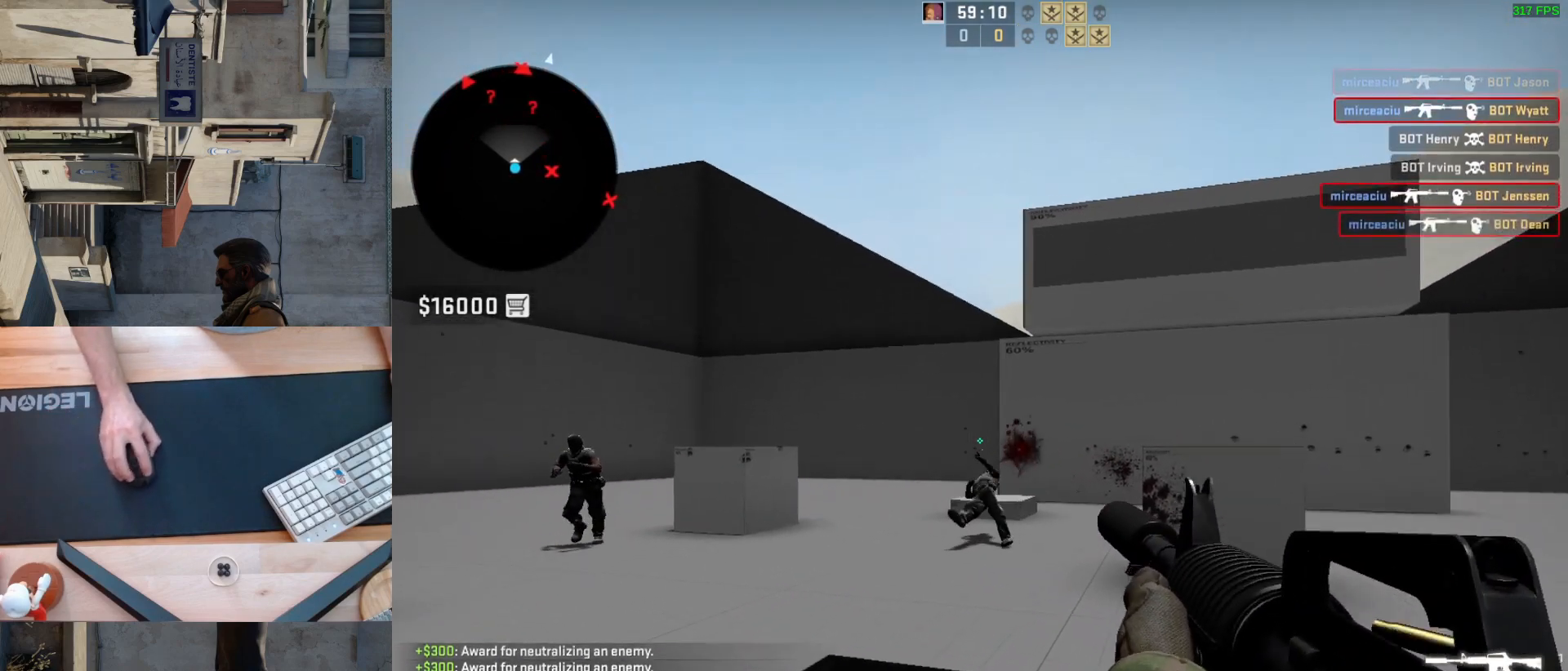
{"keys": ["d"], "mouse": ["left"], "events": [[17, "mouse_left", "up"], [167, "d", "down"], [283, "a", "down"], [317, "d", "up"], [383, "d", "down"], [417, "mouse_left", "down"], [433, "a", "up"]]}
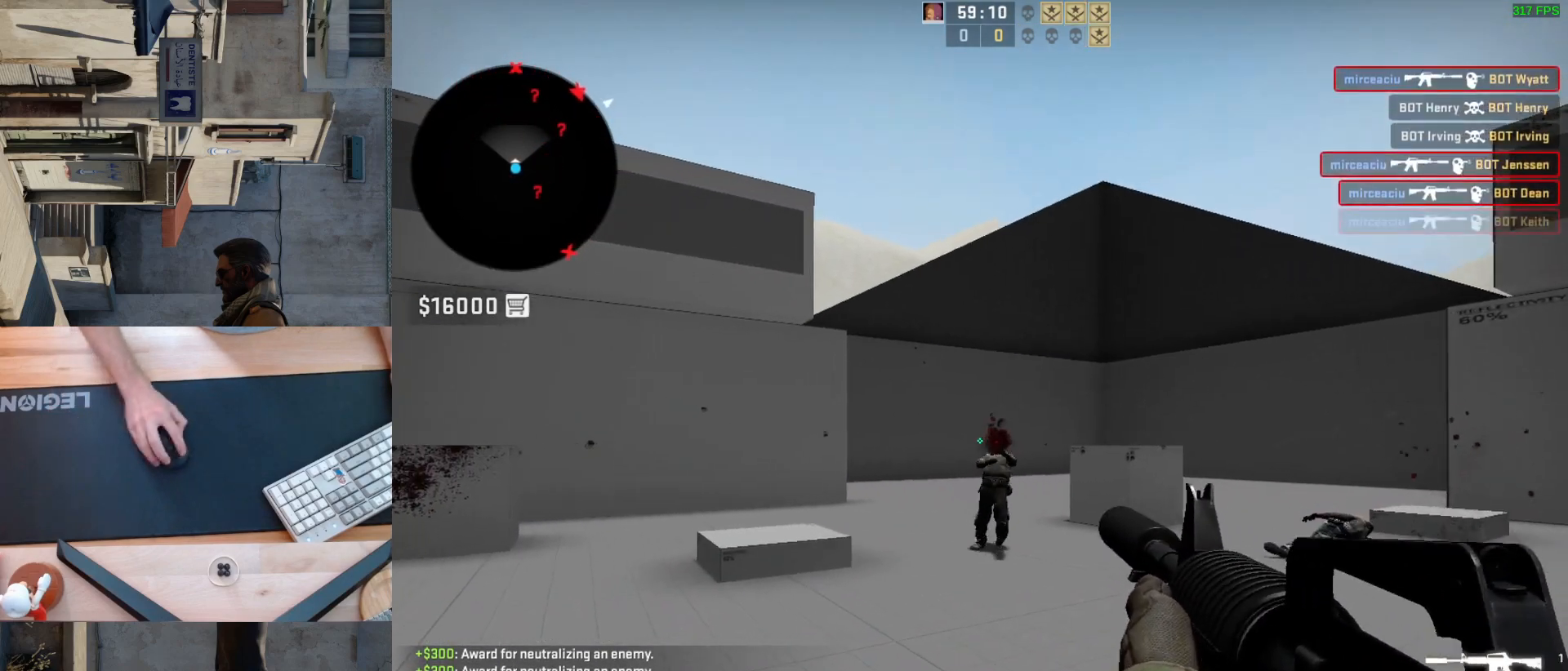
{"keys": ["a"], "mouse": [], "events": [[17, "d", "up"], [83, "mouse_left", "up"], [167, "d", "down"], [500, "a", "down"], [500, "d", "up"]]}
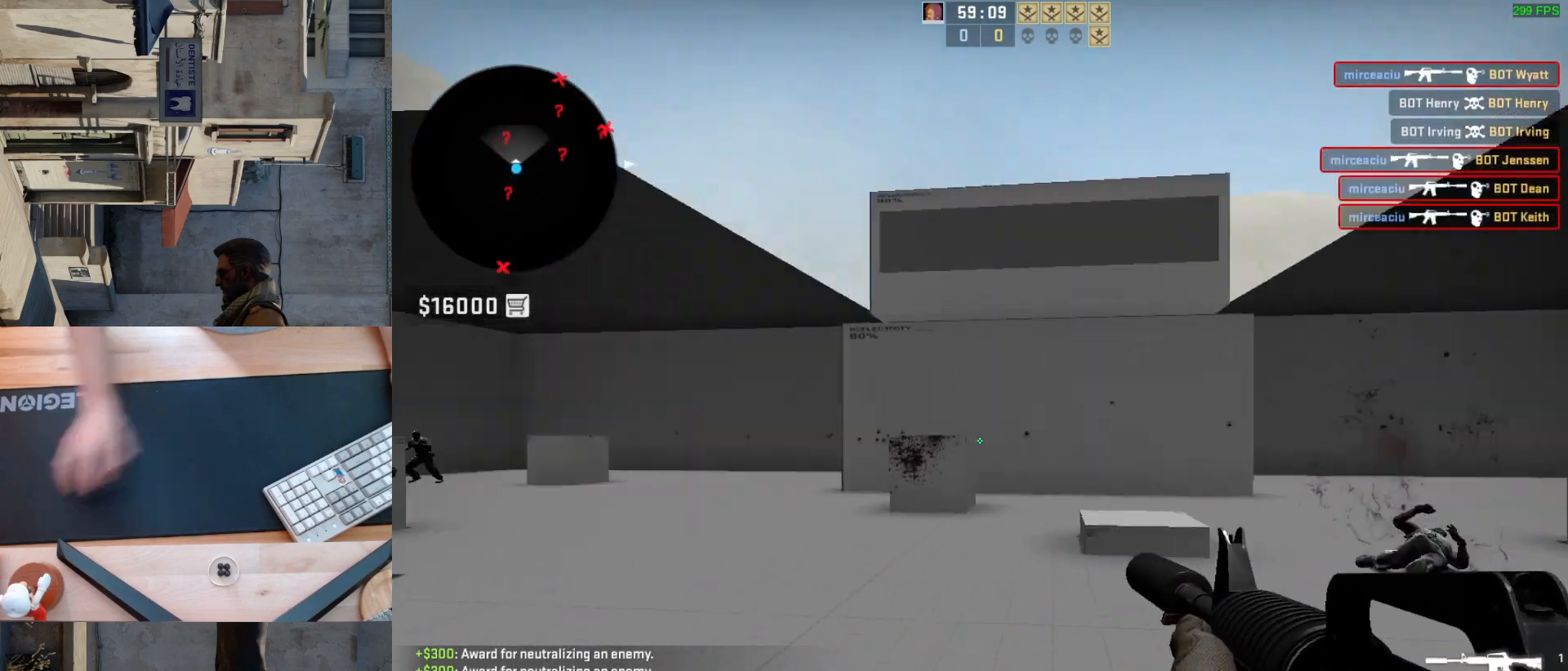
{"keys": [], "mouse": ["left"], "events": [[100, "d", "down"], [200, "a", "up"], [300, "d", "up"], [417, "mouse_left", "down"]]}
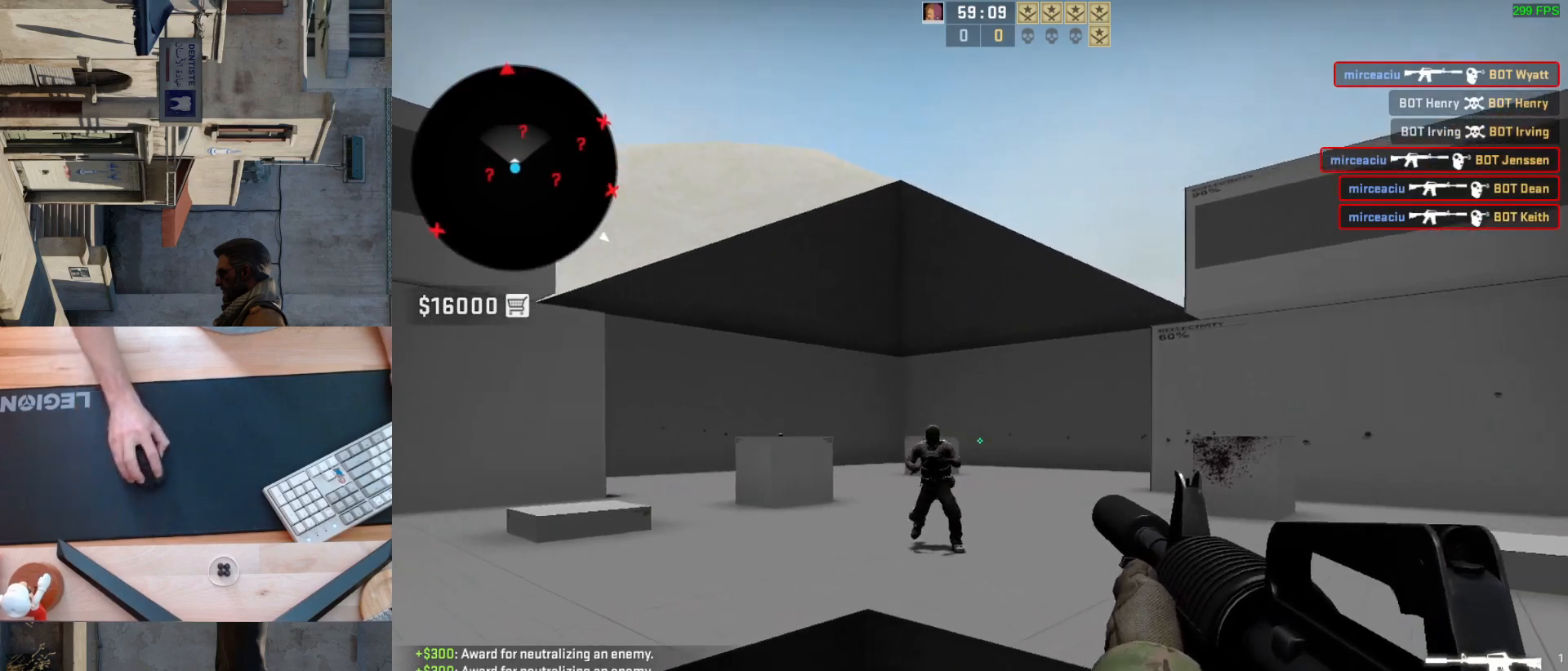
{"keys": ["a"], "mouse": [], "events": [[50, "mouse_left", "up"], [300, "mouse_left", "down"], [433, "mouse_left", "up"], [483, "a", "down"]]}
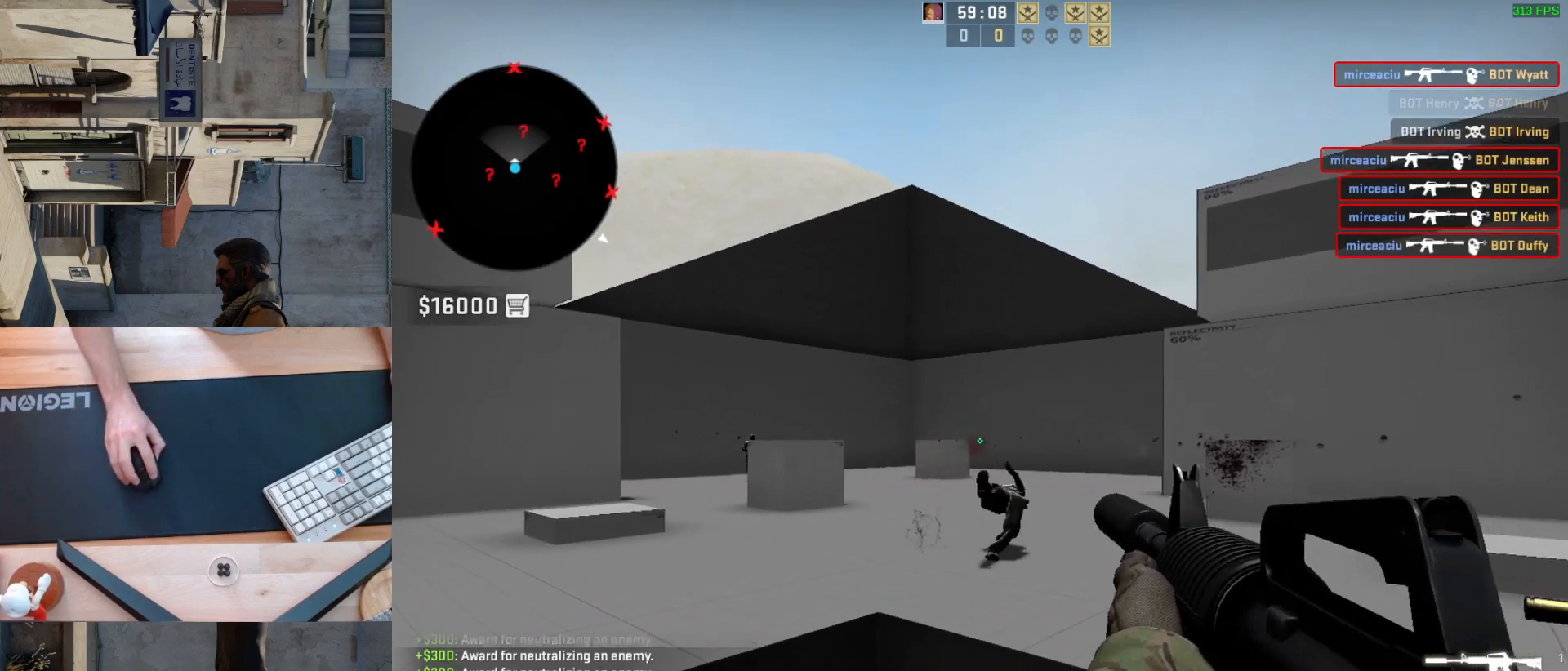
{"keys": [], "mouse": [], "events": [[133, "d", "down"], [167, "a", "up"], [250, "a", "down"], [267, "d", "up"], [367, "d", "down"], [400, "a", "up"], [483, "d", "up"]]}
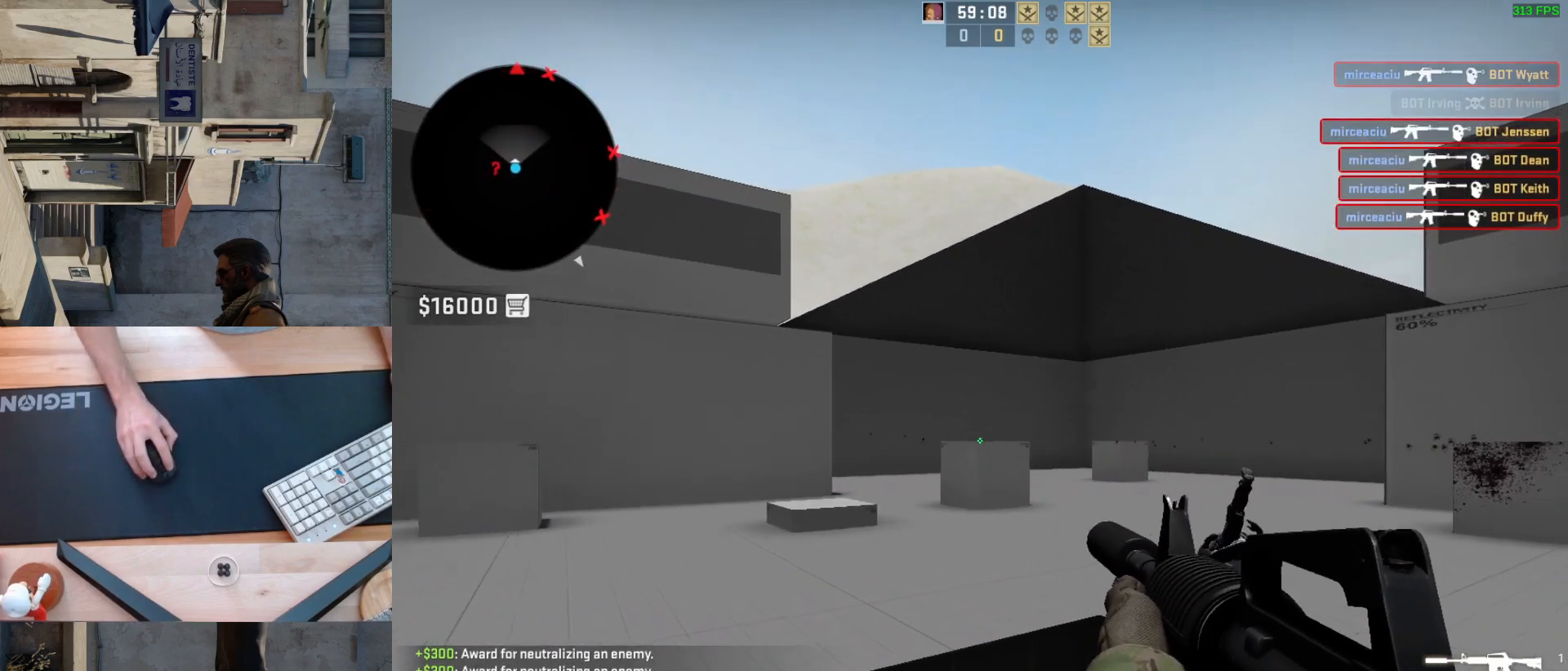
{"keys": [], "mouse": [], "events": []}
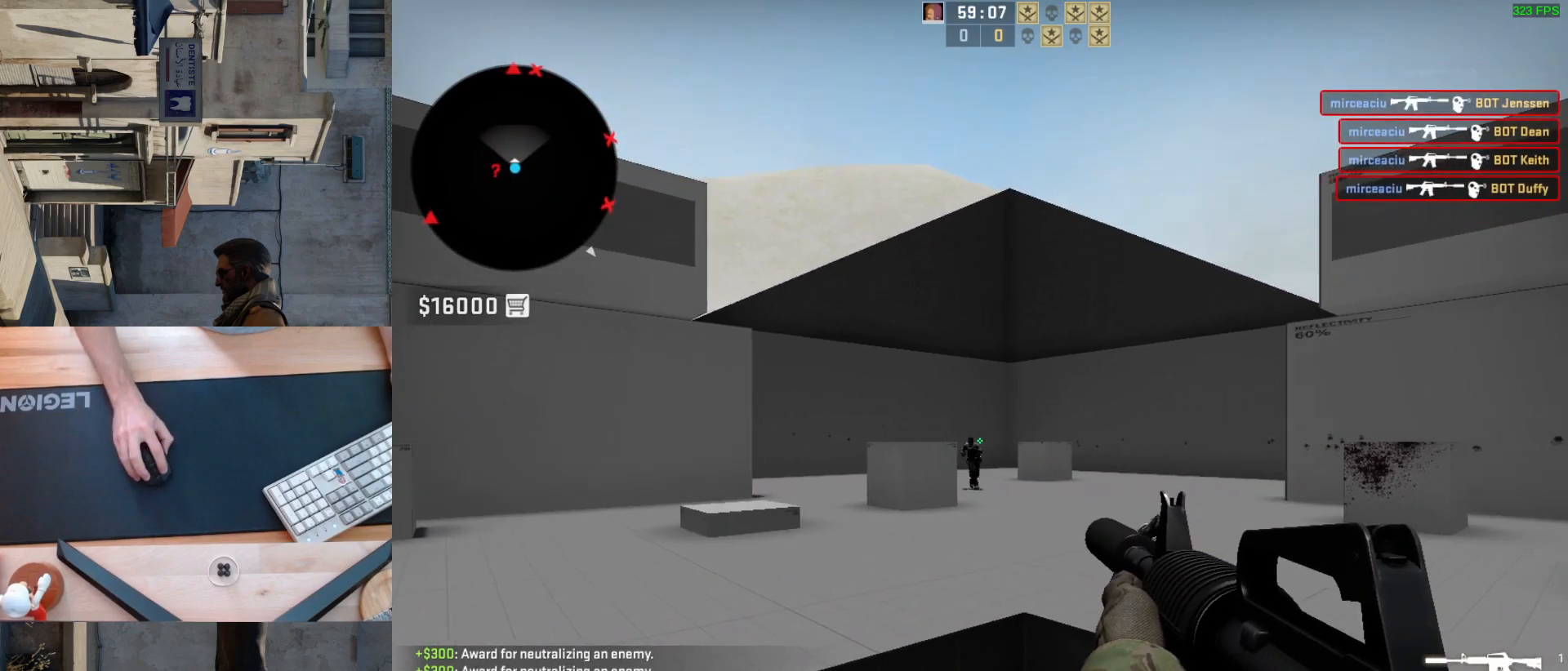
{"keys": [], "mouse": ["left"], "events": [[17, "mouse_left", "down"], [117, "mouse_left", "up"], [400, "mouse_left", "down"]]}
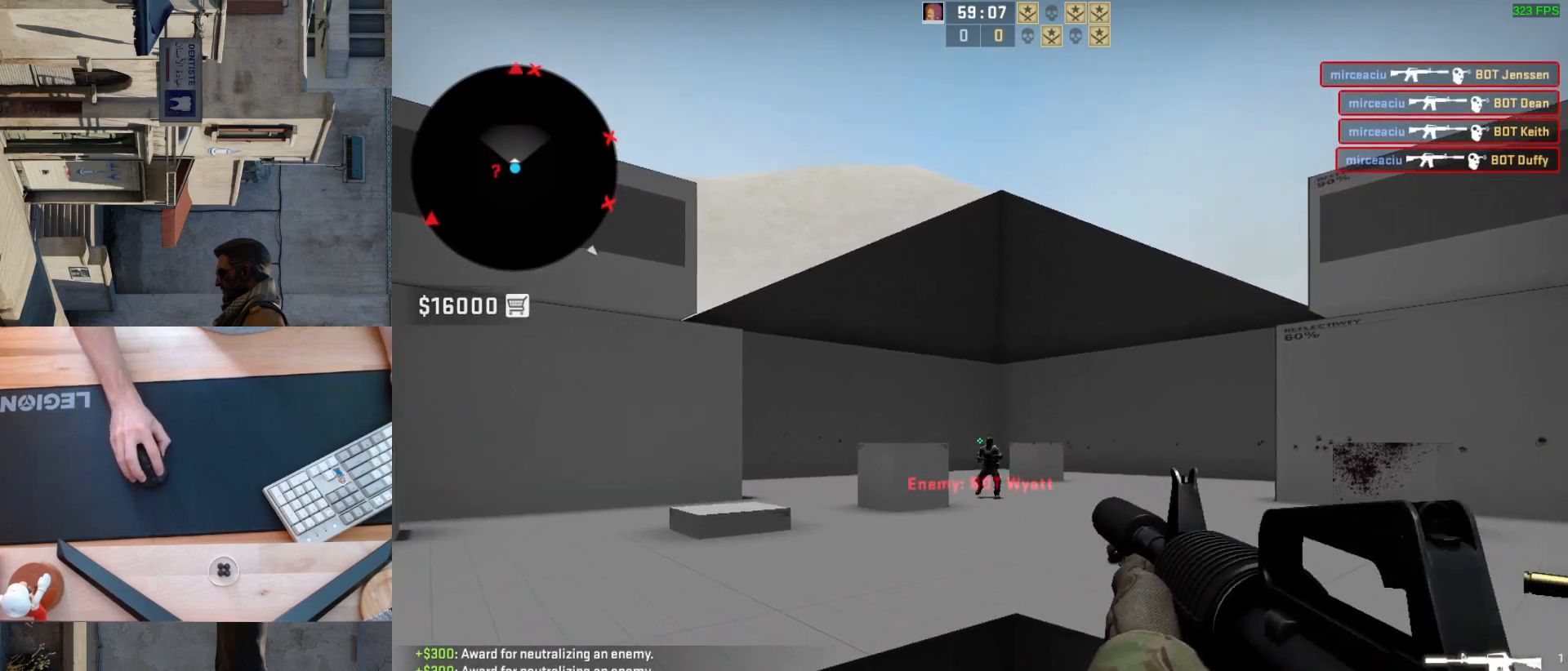
{"keys": [], "mouse": [], "events": [[17, "mouse_left", "up"], [350, "mouse_left", "down"], [467, "mouse_left", "up"]]}
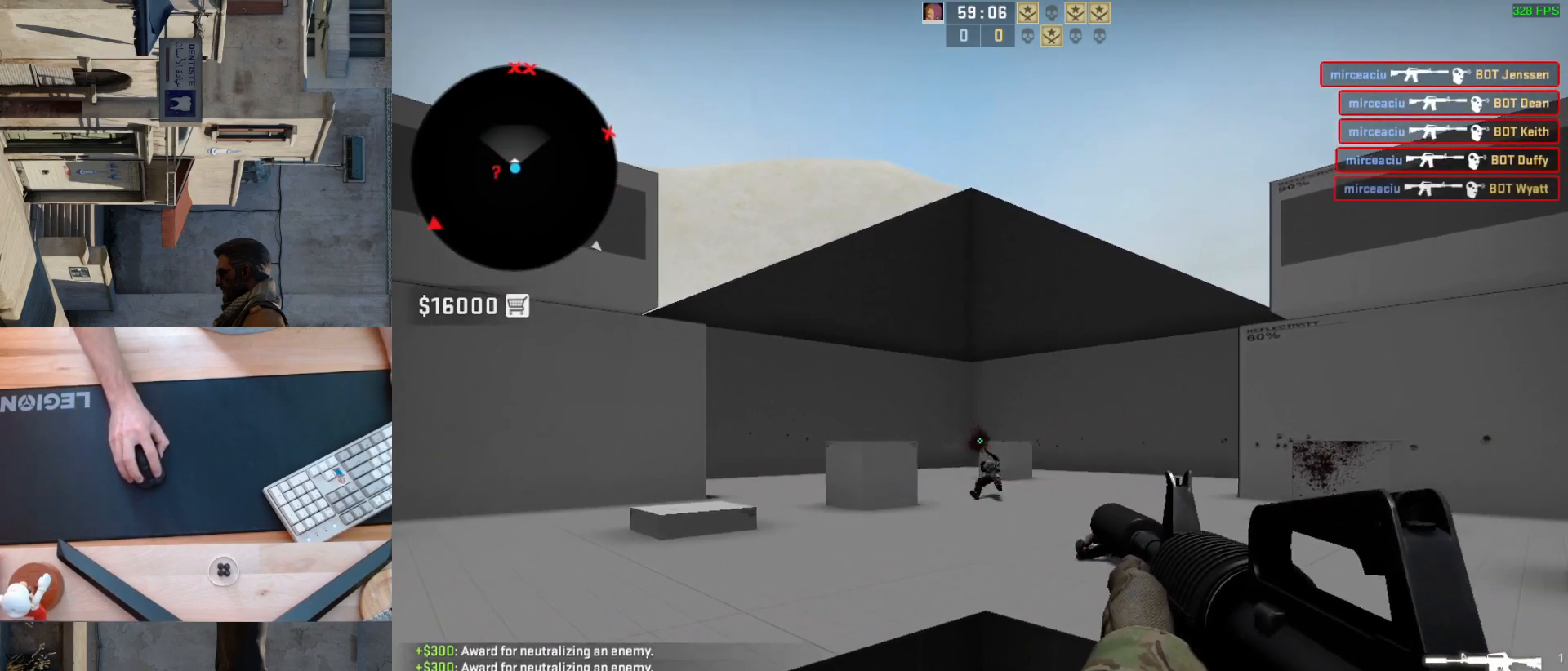
{"keys": ["d"], "mouse": [], "events": [[117, "d", "down"]]}